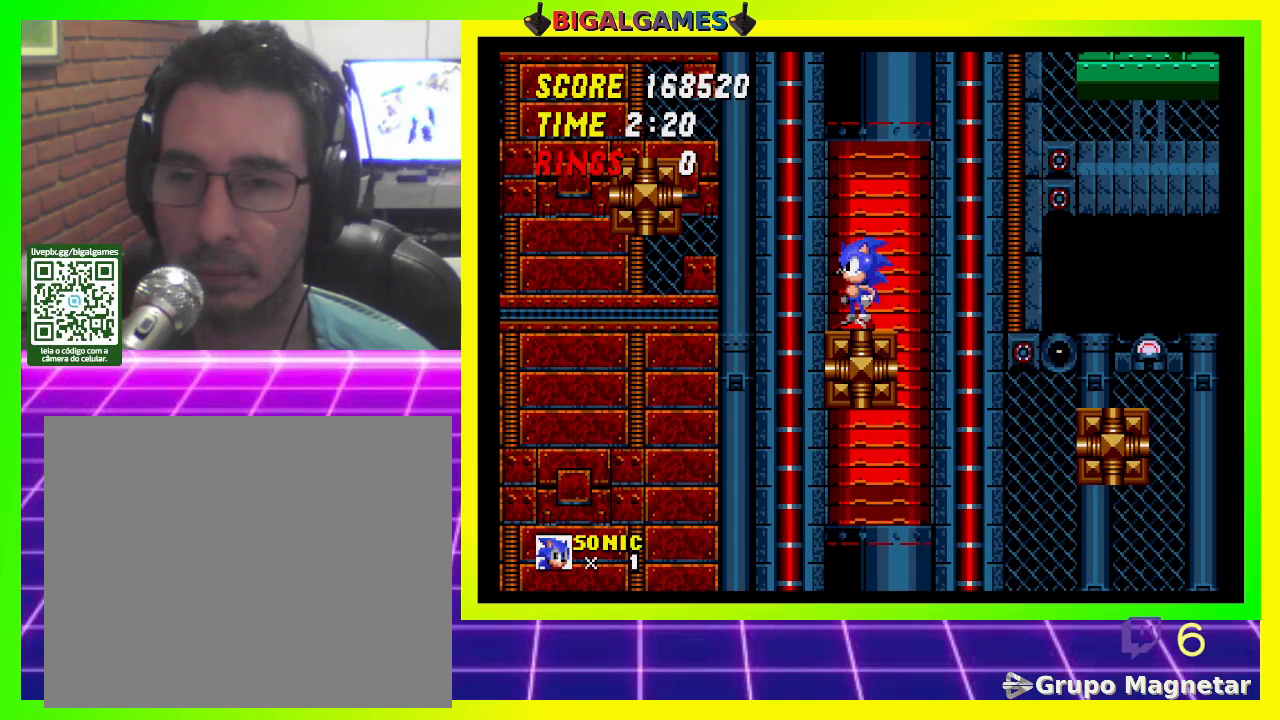
Gameplay with a controller (PlayStation layout); each line is a JSON object with the inputs held at the frame after it. "events" lists button and stick changes between this image and that frame as [ms after this image, input, new state], when the widget could be followed in between.
{"buttons": [], "left_stick": "center", "right_stick": "center", "events": []}
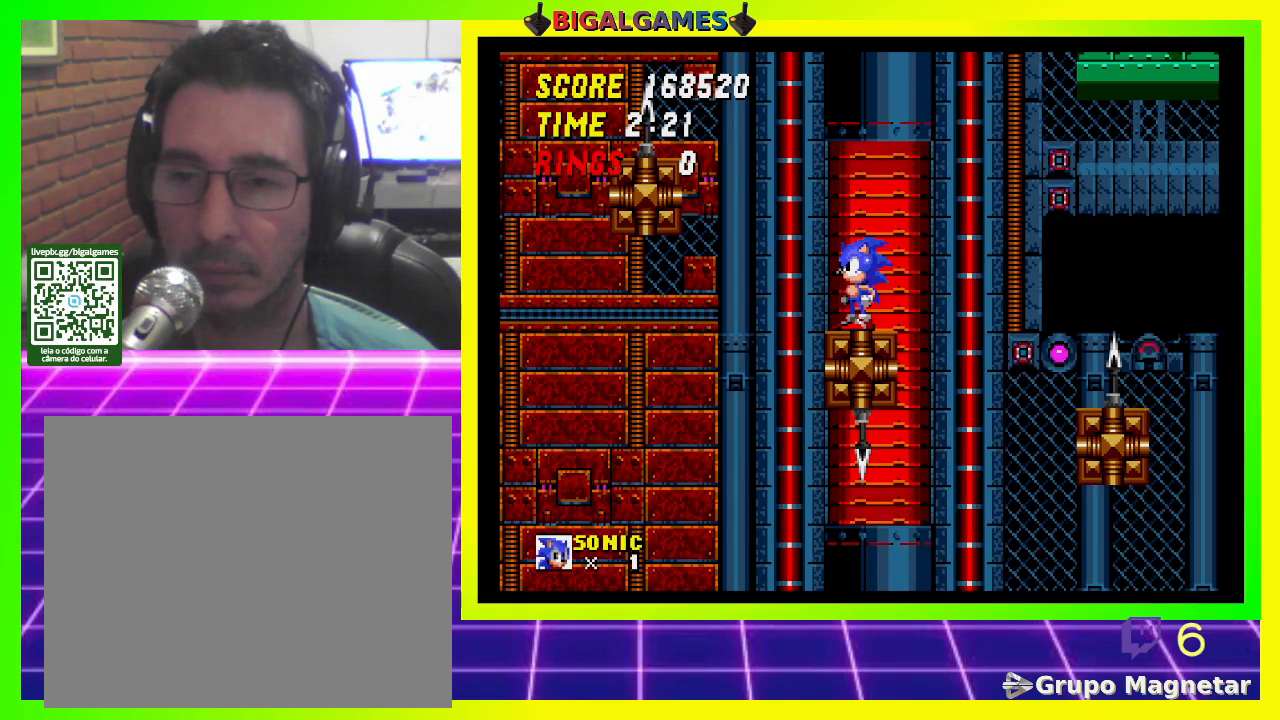
{"buttons": [], "left_stick": "center", "right_stick": "center", "events": []}
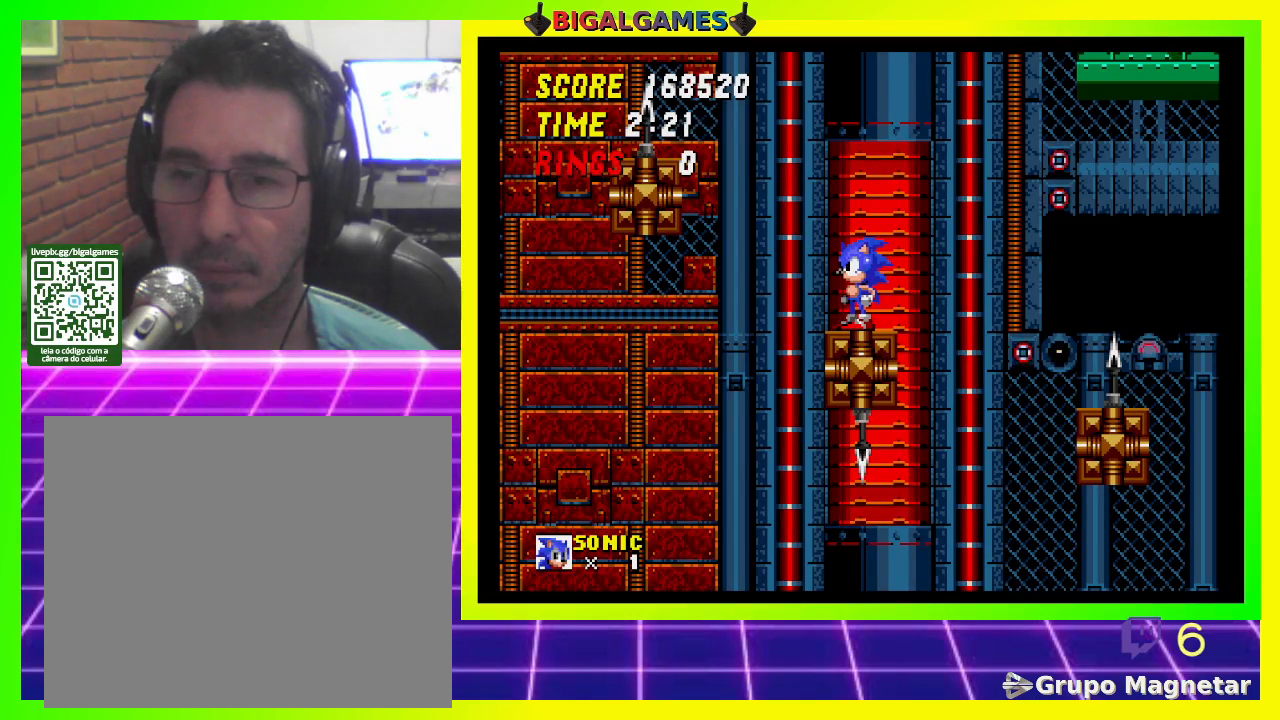
{"buttons": [], "left_stick": "center", "right_stick": "center", "events": []}
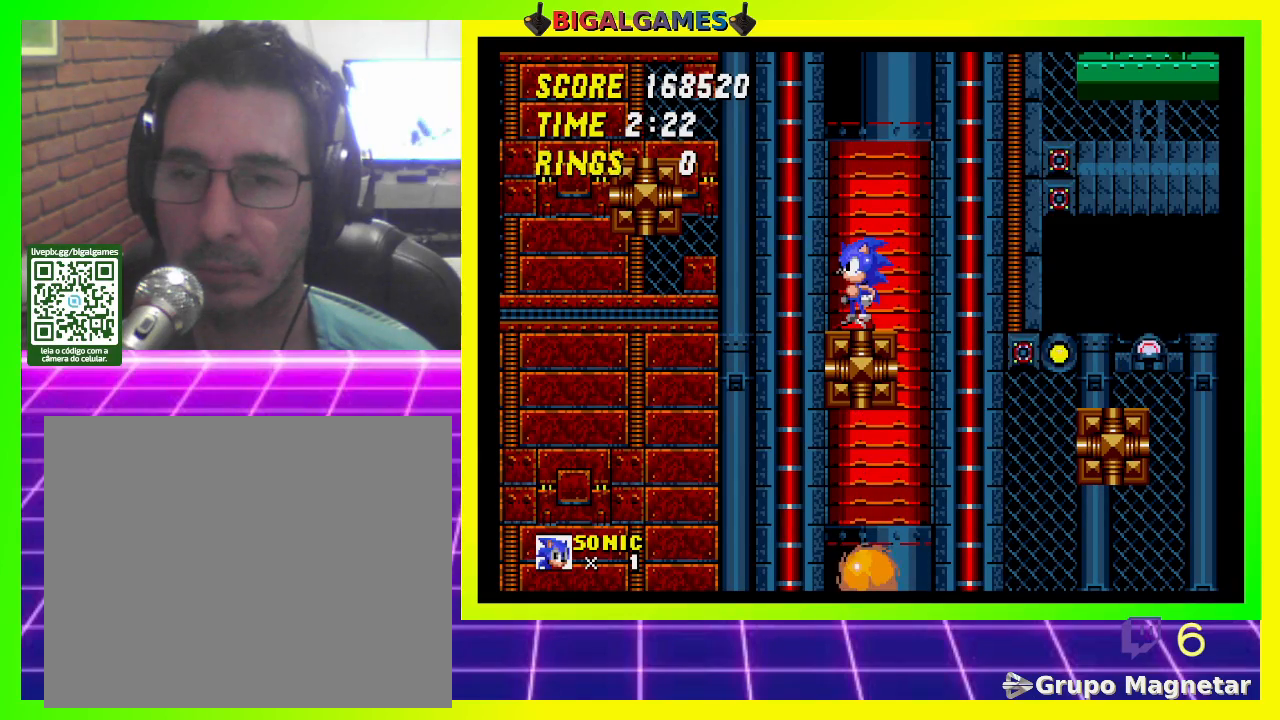
{"buttons": ["CROSS", "DPAD_LEFT"], "left_stick": "center", "right_stick": "center", "events": [[33, "DPAD_LEFT", "down"], [333, "CROSS", "down"]]}
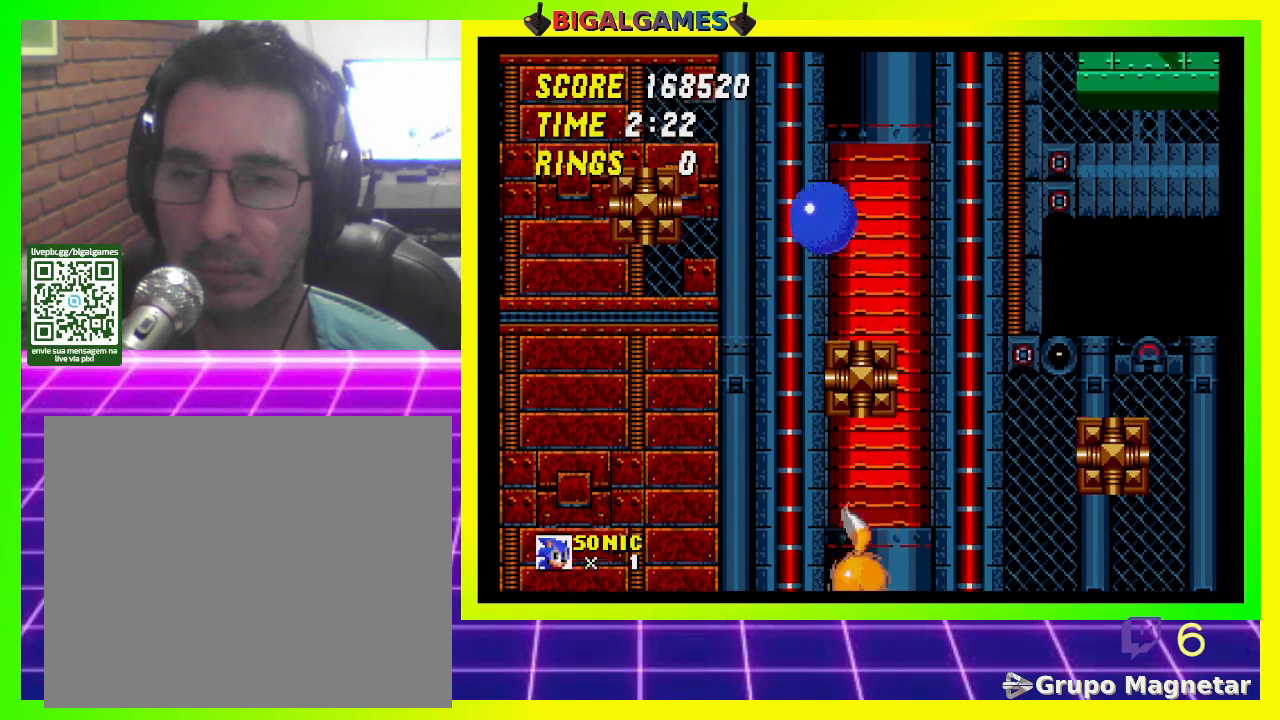
{"buttons": [], "left_stick": "center", "right_stick": "center", "events": [[467, "DPAD_LEFT", "up"], [500, "CROSS", "up"]]}
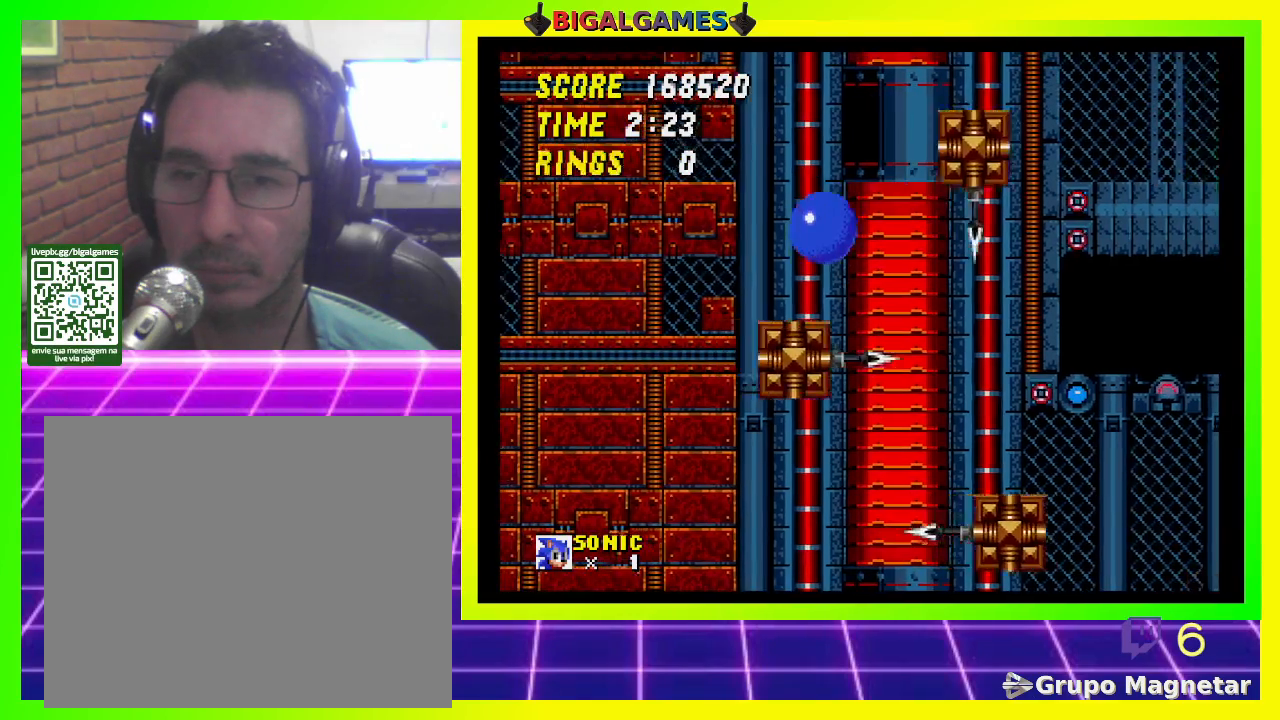
{"buttons": ["DPAD_RIGHT"], "left_stick": "center", "right_stick": "center", "events": [[67, "DPAD_RIGHT", "down"]]}
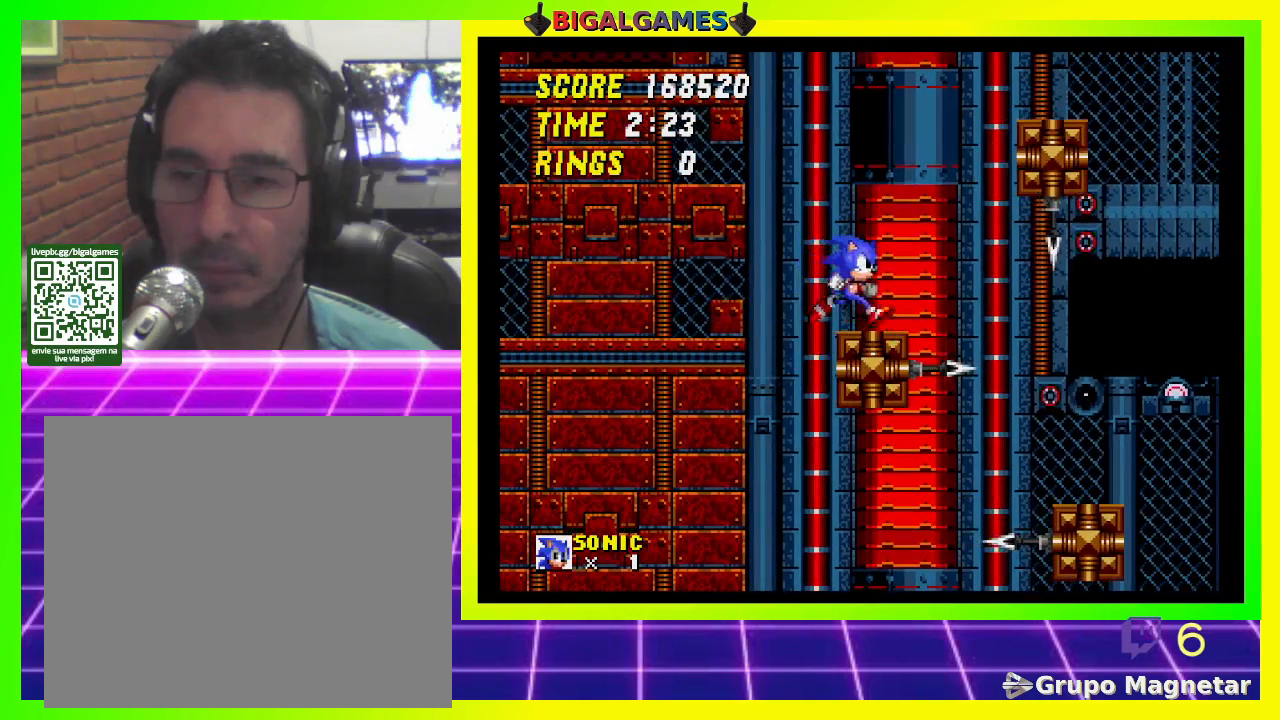
{"buttons": ["DPAD_RIGHT"], "left_stick": "center", "right_stick": "center", "events": [[33, "DPAD_RIGHT", "up"], [133, "DPAD_LEFT", "down"], [333, "DPAD_LEFT", "up"], [500, "DPAD_RIGHT", "down"]]}
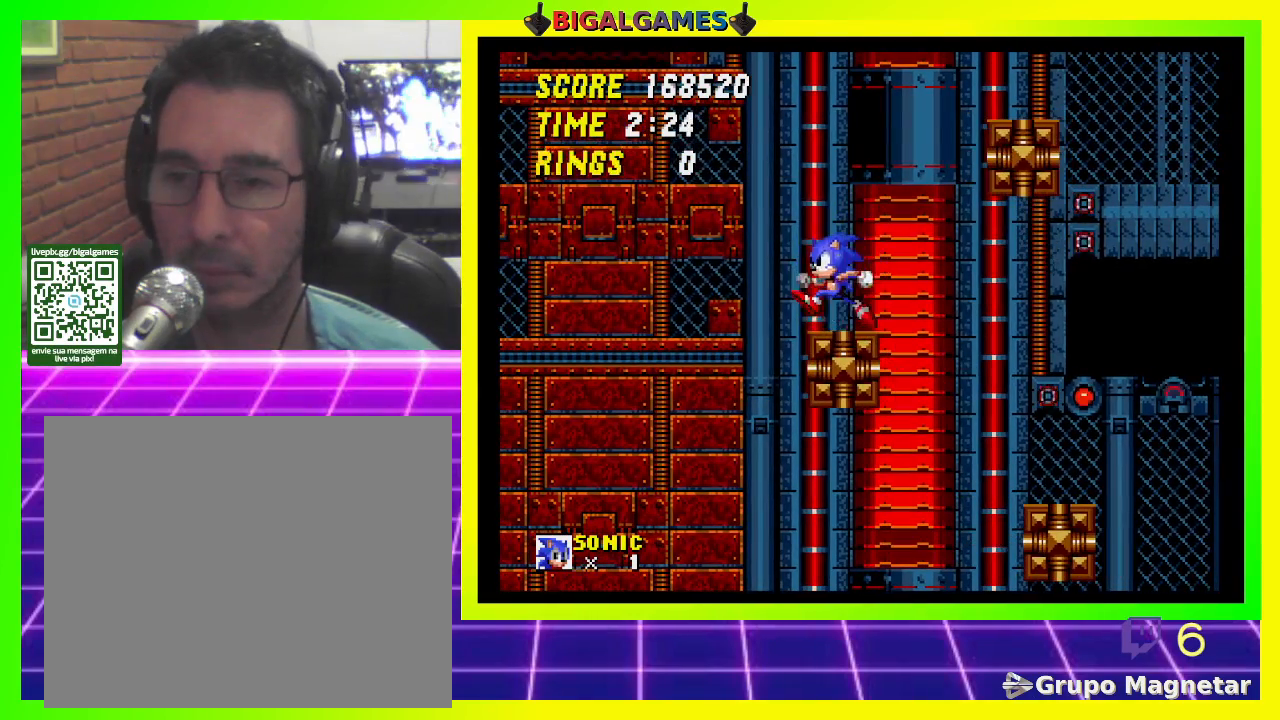
{"buttons": [], "left_stick": "center", "right_stick": "center", "events": [[133, "DPAD_RIGHT", "up"]]}
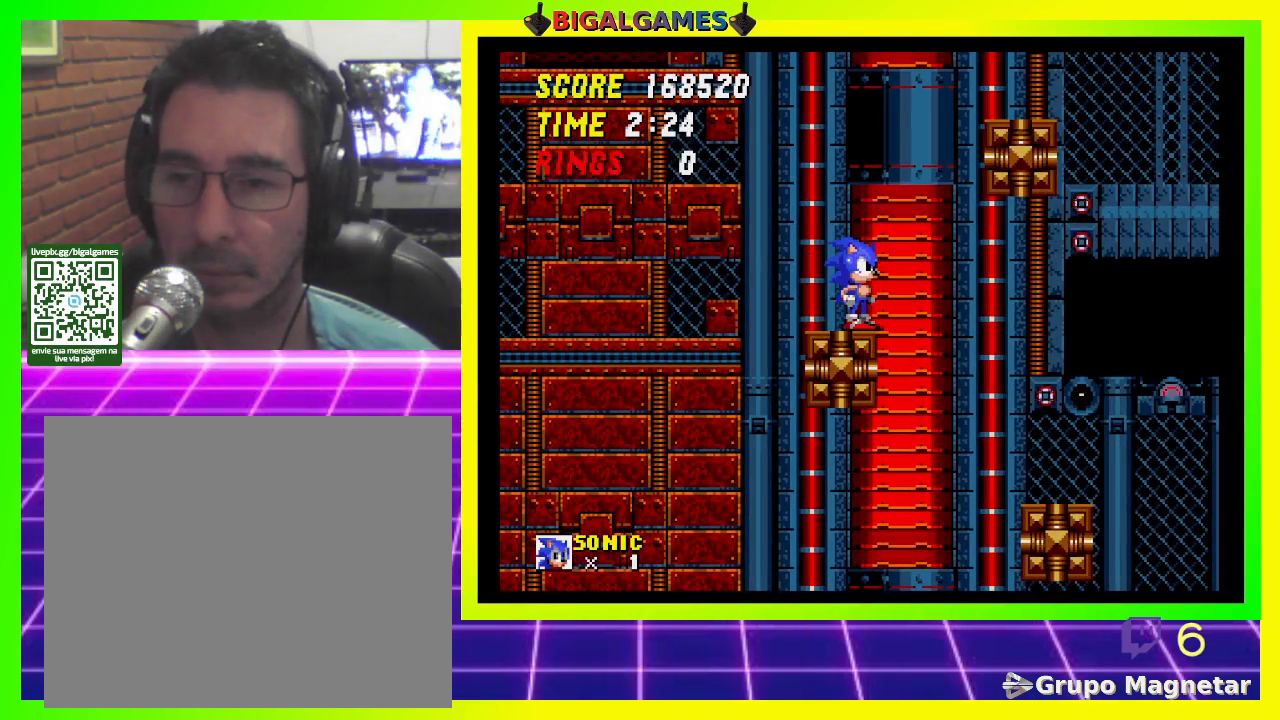
{"buttons": [], "left_stick": "center", "right_stick": "center", "events": []}
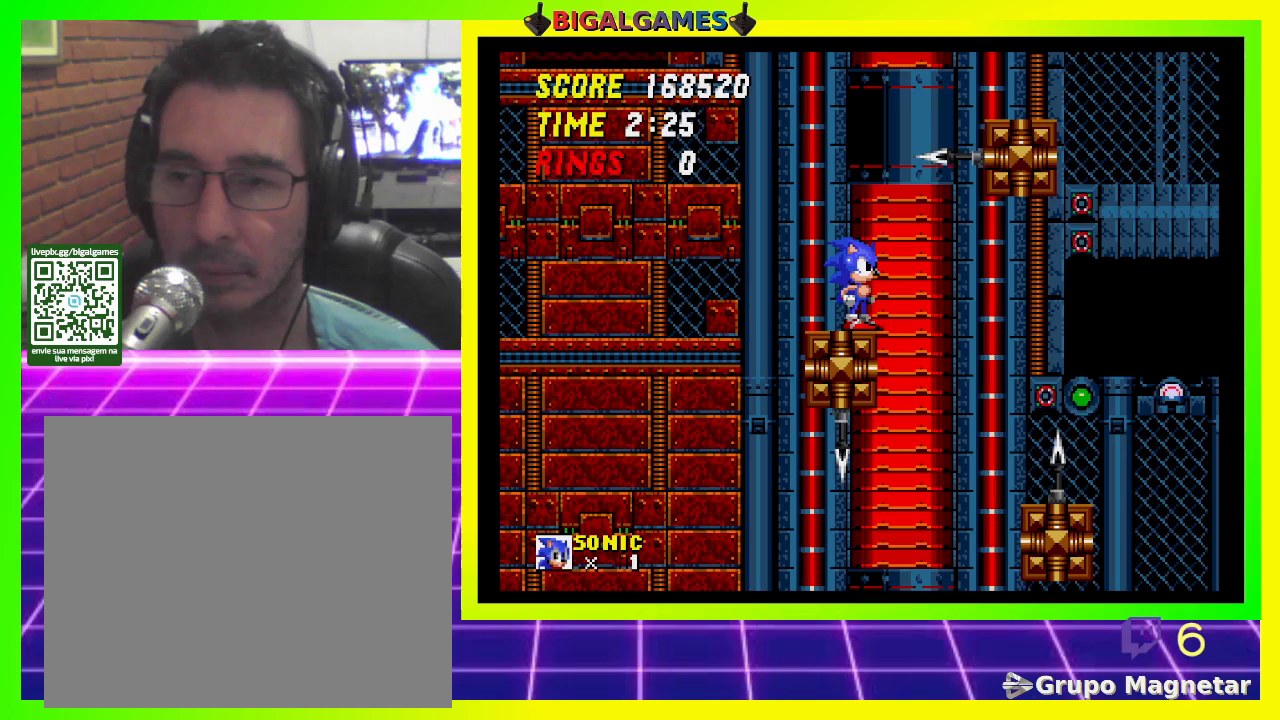
{"buttons": [], "left_stick": "center", "right_stick": "center", "events": []}
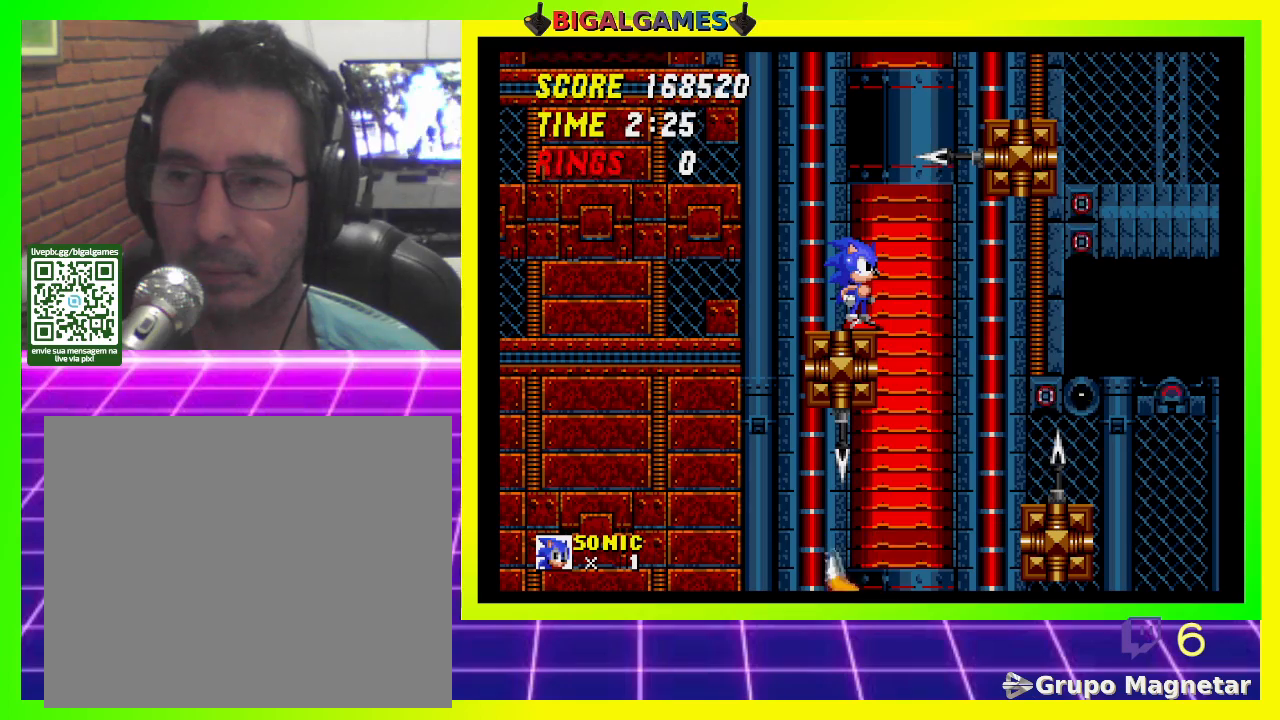
{"buttons": [], "left_stick": "center", "right_stick": "center", "events": []}
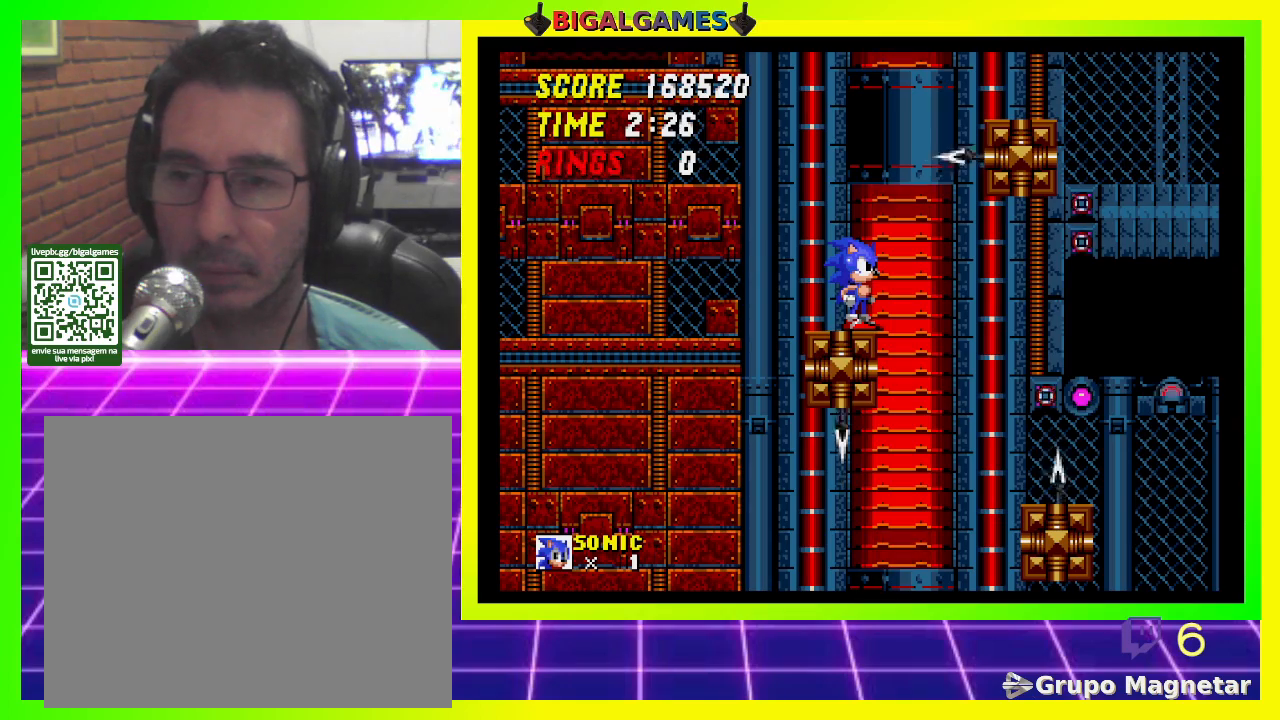
{"buttons": ["CROSS", "DPAD_RIGHT"], "left_stick": "center", "right_stick": "center", "events": [[133, "DPAD_RIGHT", "down"], [200, "CROSS", "down"]]}
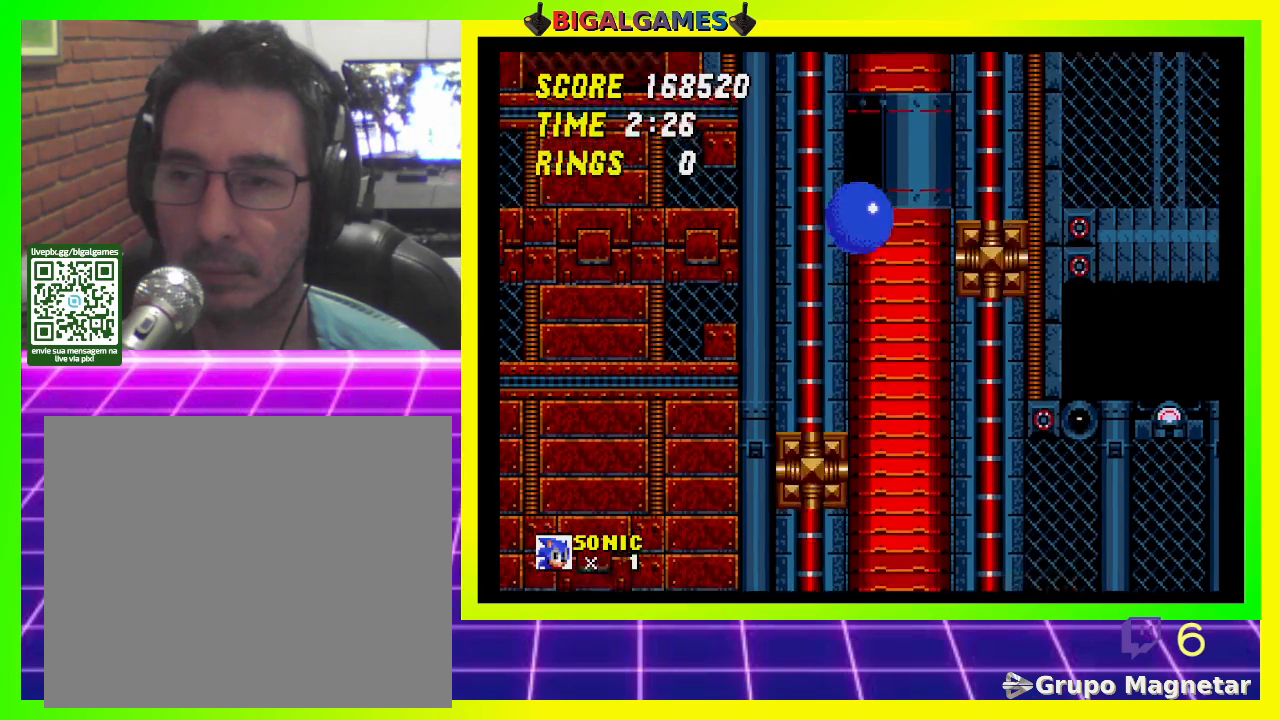
{"buttons": ["DPAD_RIGHT"], "left_stick": "center", "right_stick": "center", "events": [[233, "CROSS", "up"], [233, "DPAD_RIGHT", "up"], [467, "DPAD_RIGHT", "down"]]}
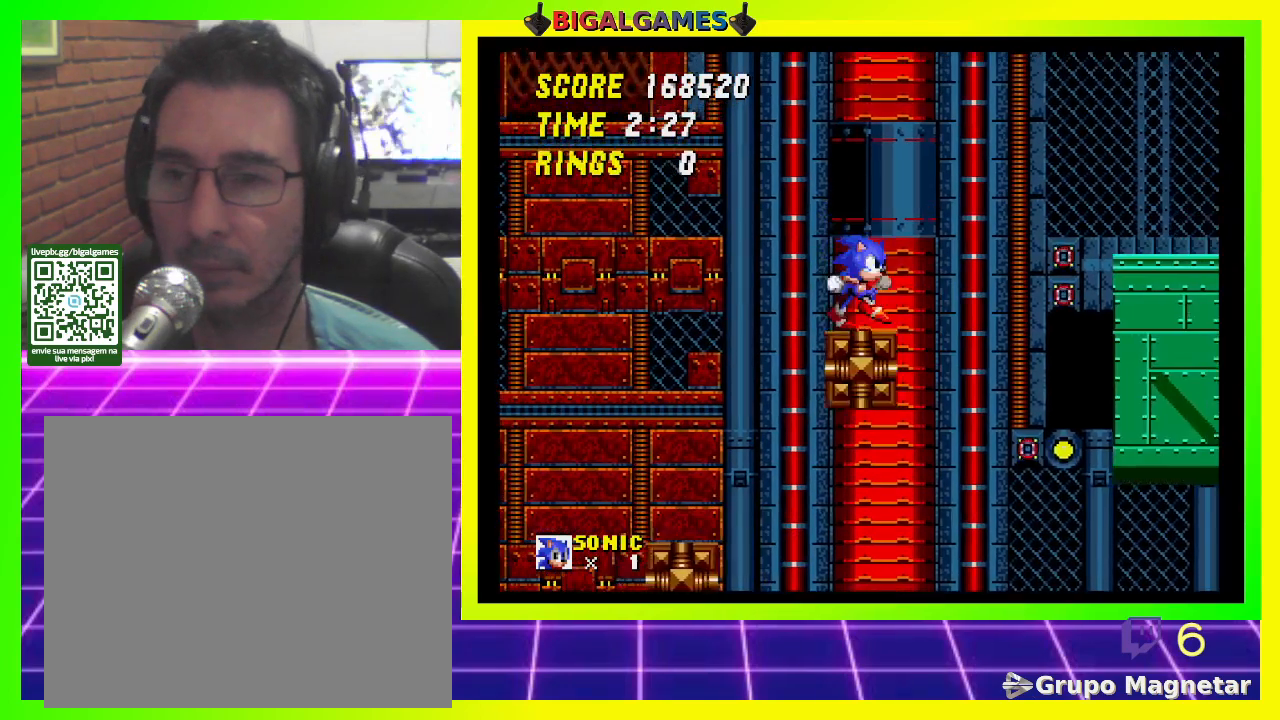
{"buttons": ["CROSS", "DPAD_RIGHT"], "left_stick": "center", "right_stick": "center", "events": [[67, "CROSS", "down"]]}
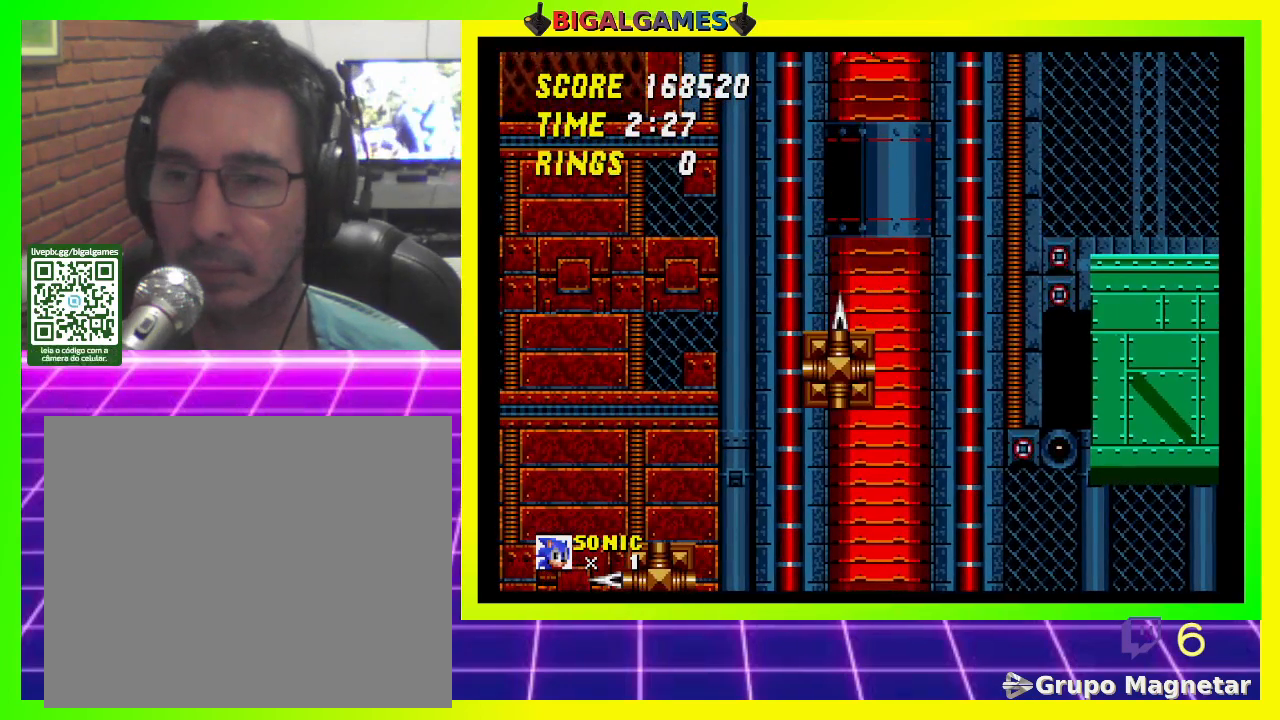
{"buttons": [], "left_stick": "center", "right_stick": "center", "events": [[100, "CROSS", "up"], [133, "DPAD_RIGHT", "up"]]}
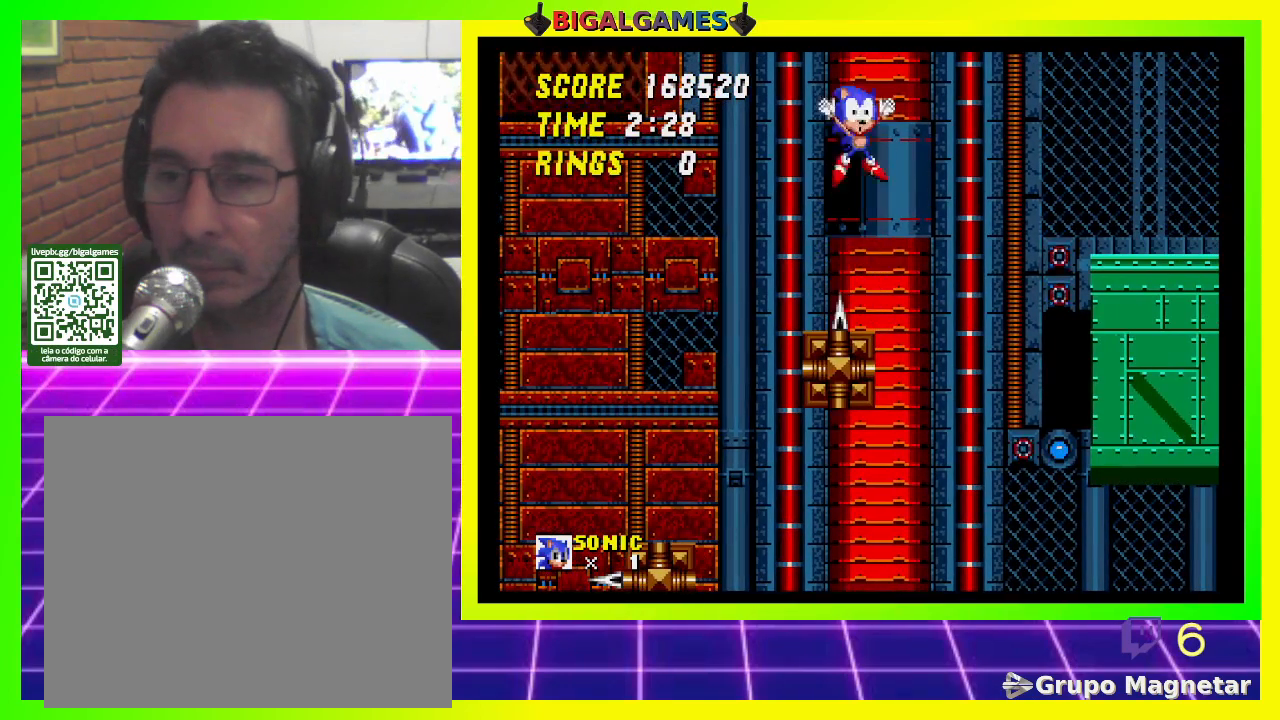
{"buttons": [], "left_stick": "center", "right_stick": "center", "events": []}
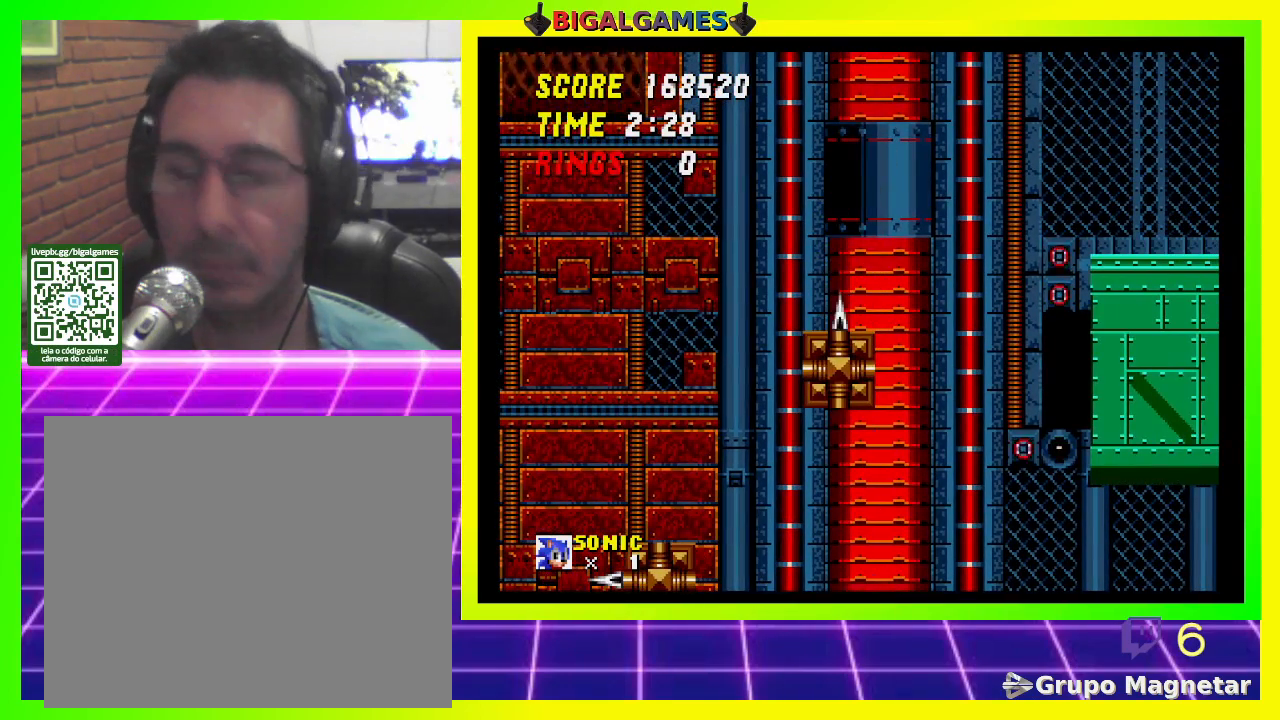
{"buttons": [], "left_stick": "center", "right_stick": "center", "events": []}
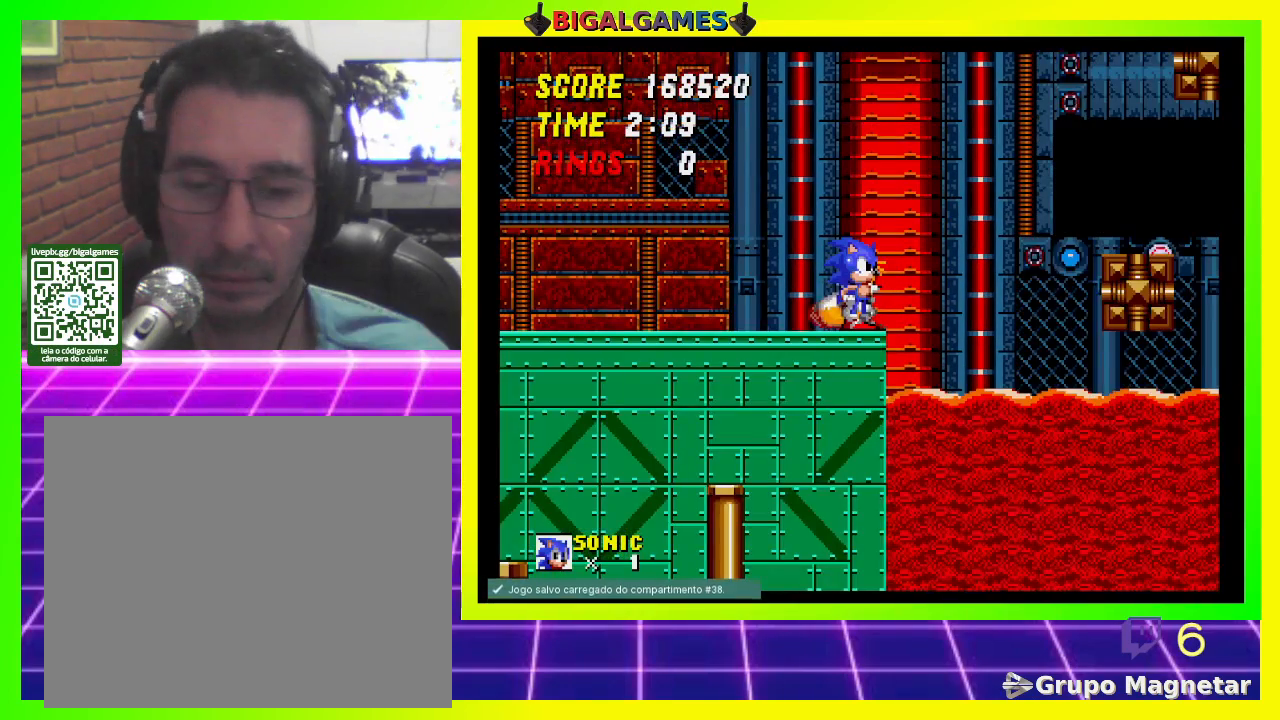
{"buttons": [], "left_stick": "center", "right_stick": "center", "events": []}
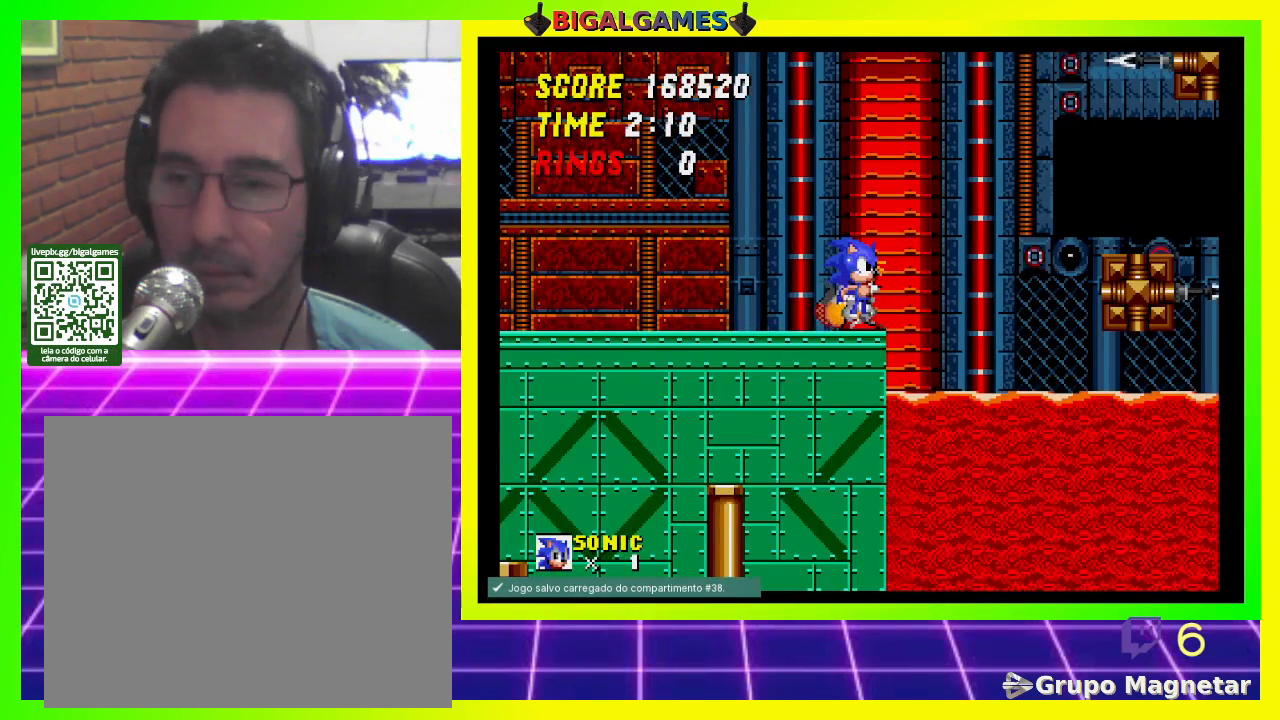
{"buttons": ["CROSS", "DPAD_RIGHT"], "left_stick": "center", "right_stick": "center", "events": [[100, "DPAD_RIGHT", "down"], [400, "CROSS", "down"]]}
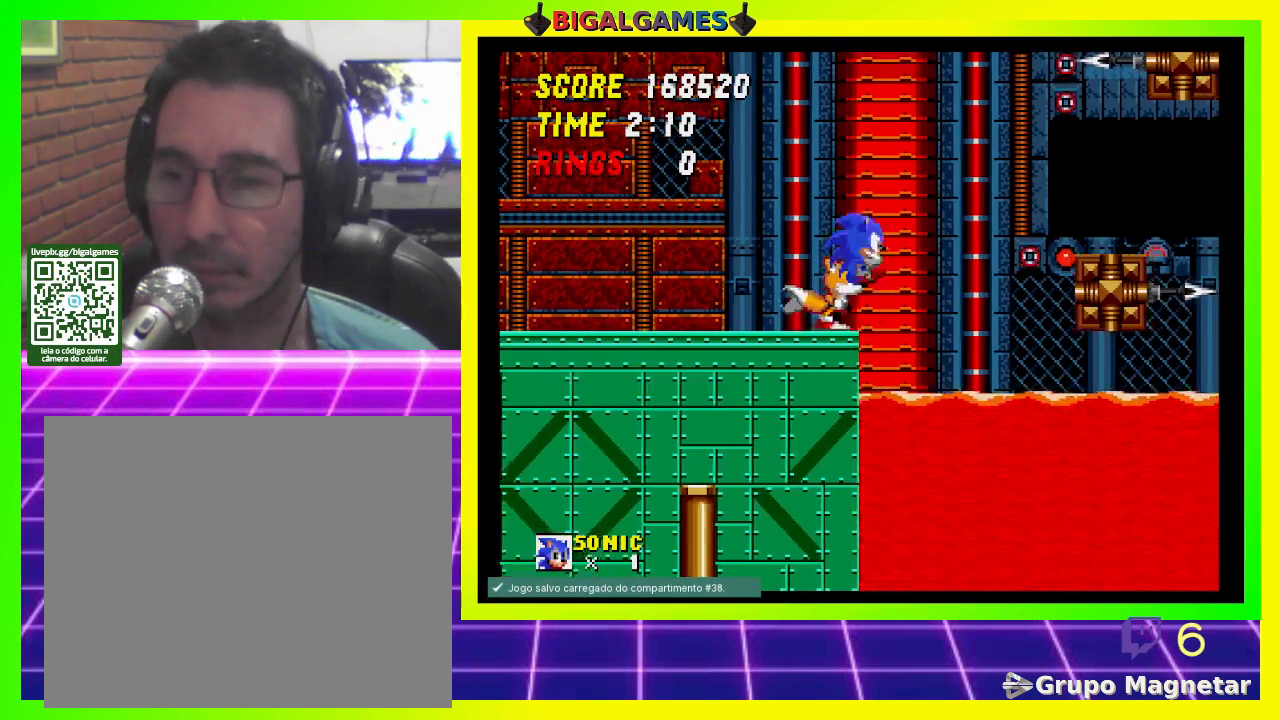
{"buttons": [], "left_stick": "center", "right_stick": "center", "events": [[267, "CROSS", "up"], [400, "DPAD_RIGHT", "up"]]}
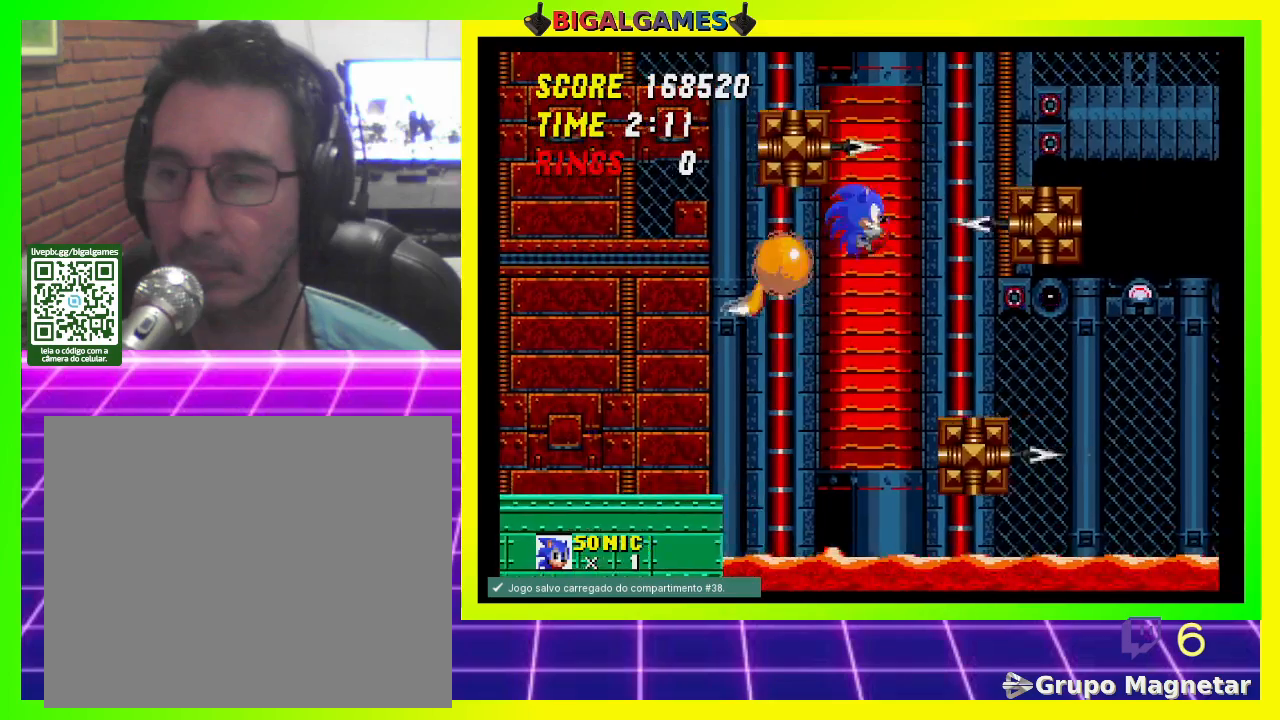
{"buttons": [], "left_stick": "center", "right_stick": "center", "events": [[333, "DPAD_LEFT", "down"], [467, "DPAD_LEFT", "up"]]}
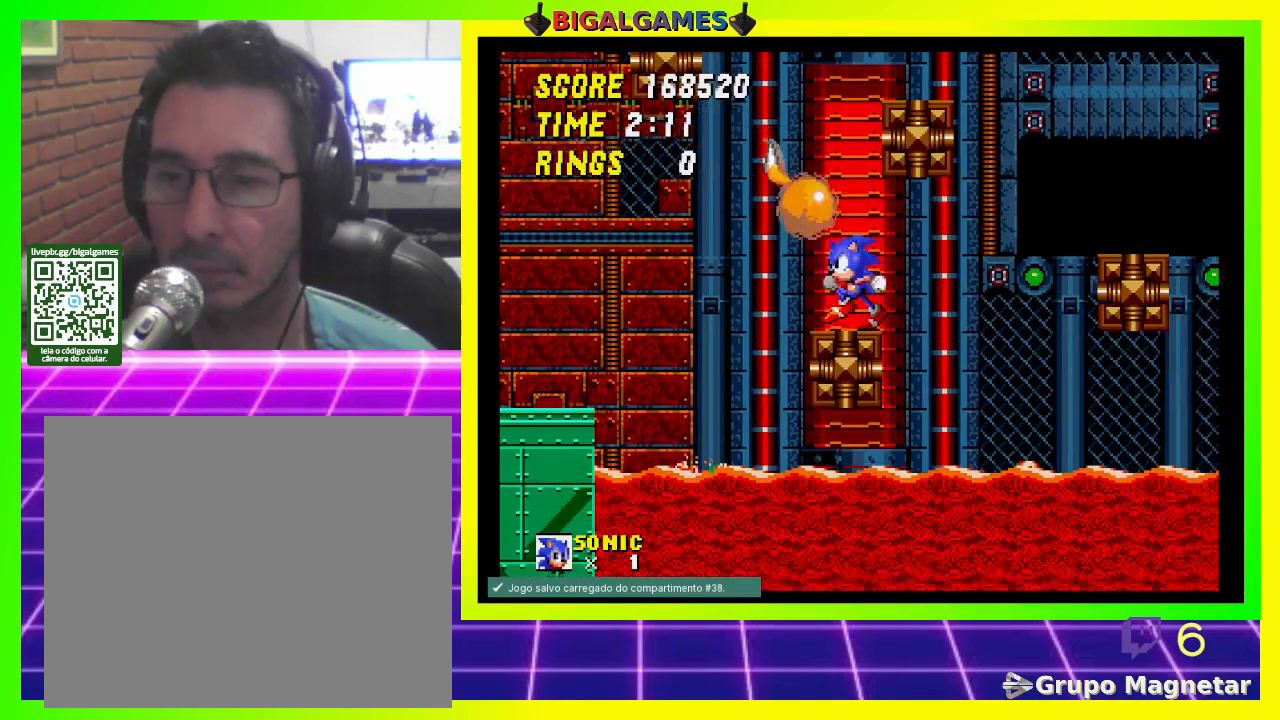
{"buttons": ["CROSS", "DPAD_RIGHT"], "left_stick": "center", "right_stick": "center", "events": [[467, "CROSS", "down"], [467, "DPAD_RIGHT", "down"]]}
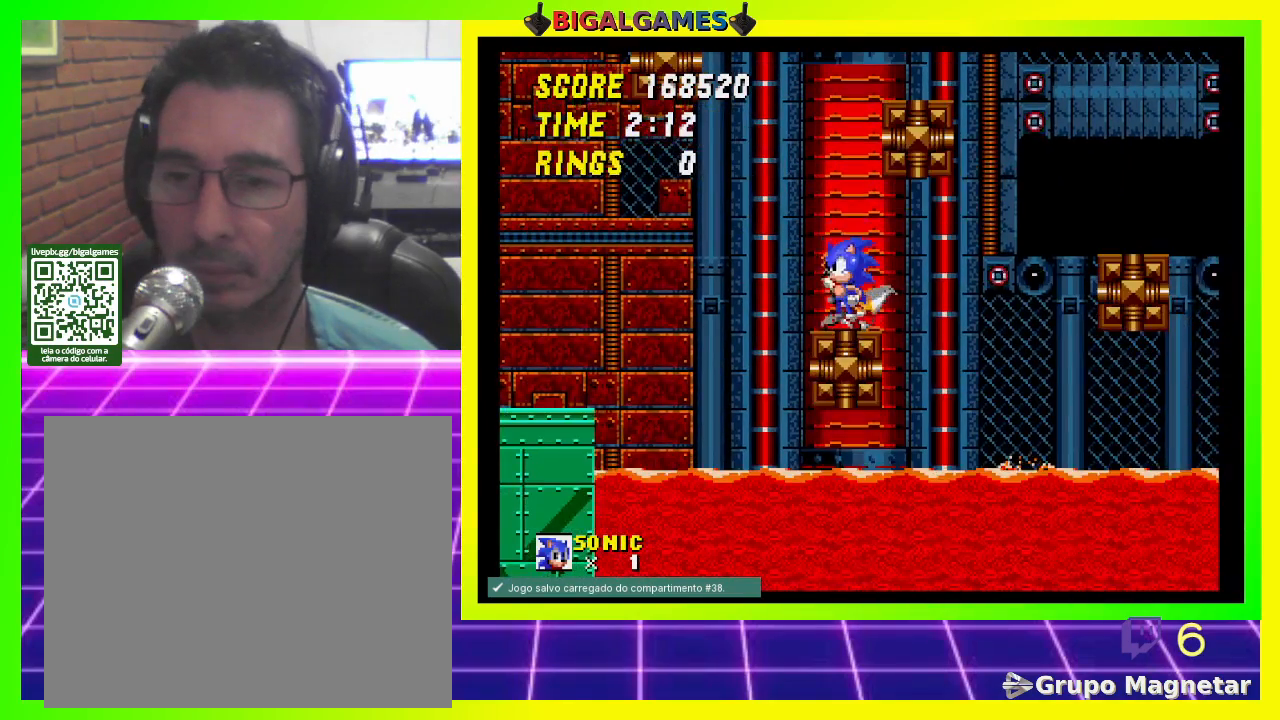
{"buttons": ["CROSS", "DPAD_RIGHT"], "left_stick": "center", "right_stick": "center", "events": []}
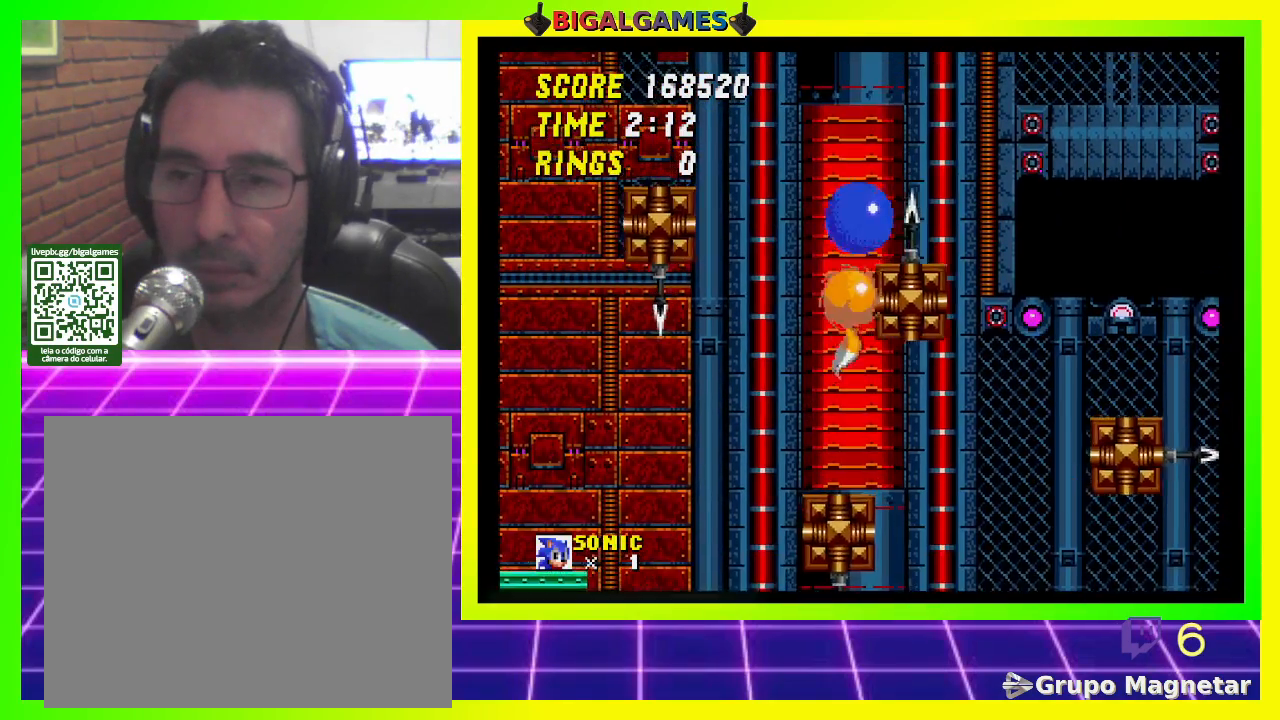
{"buttons": [], "left_stick": "center", "right_stick": "center", "events": [[33, "DPAD_RIGHT", "up"], [100, "CROSS", "up"]]}
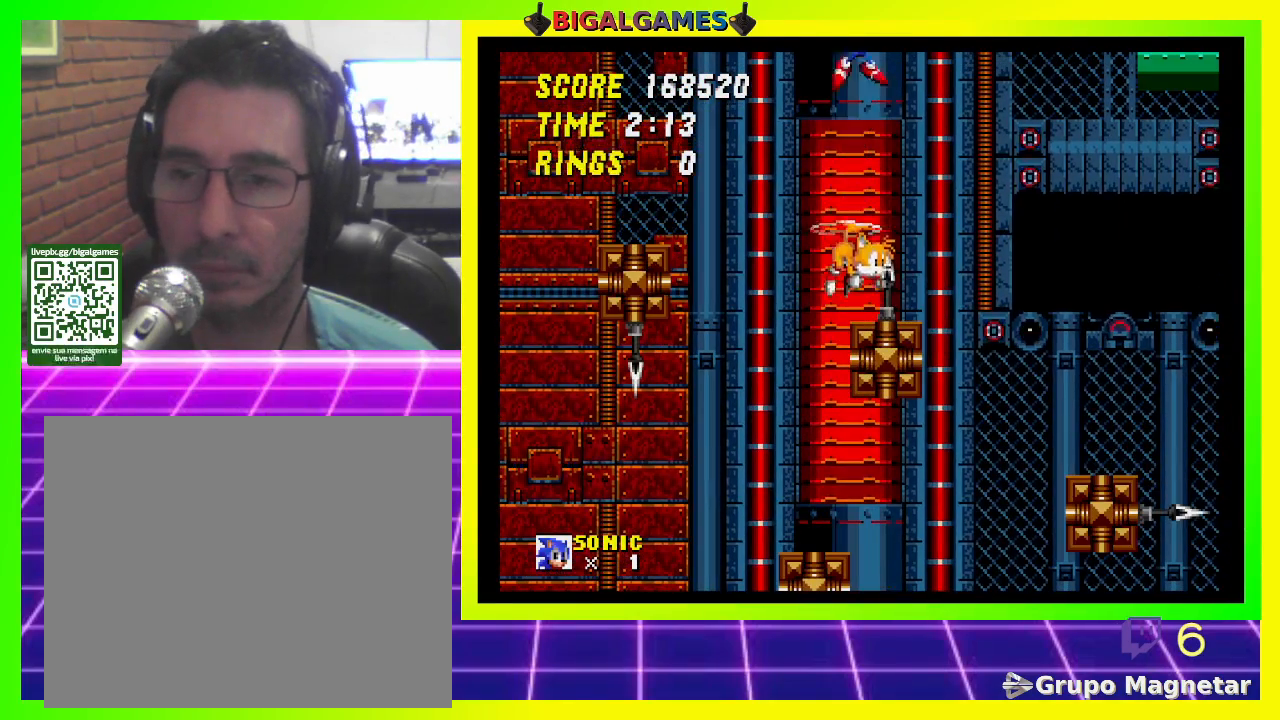
{"buttons": [], "left_stick": "center", "right_stick": "center", "events": []}
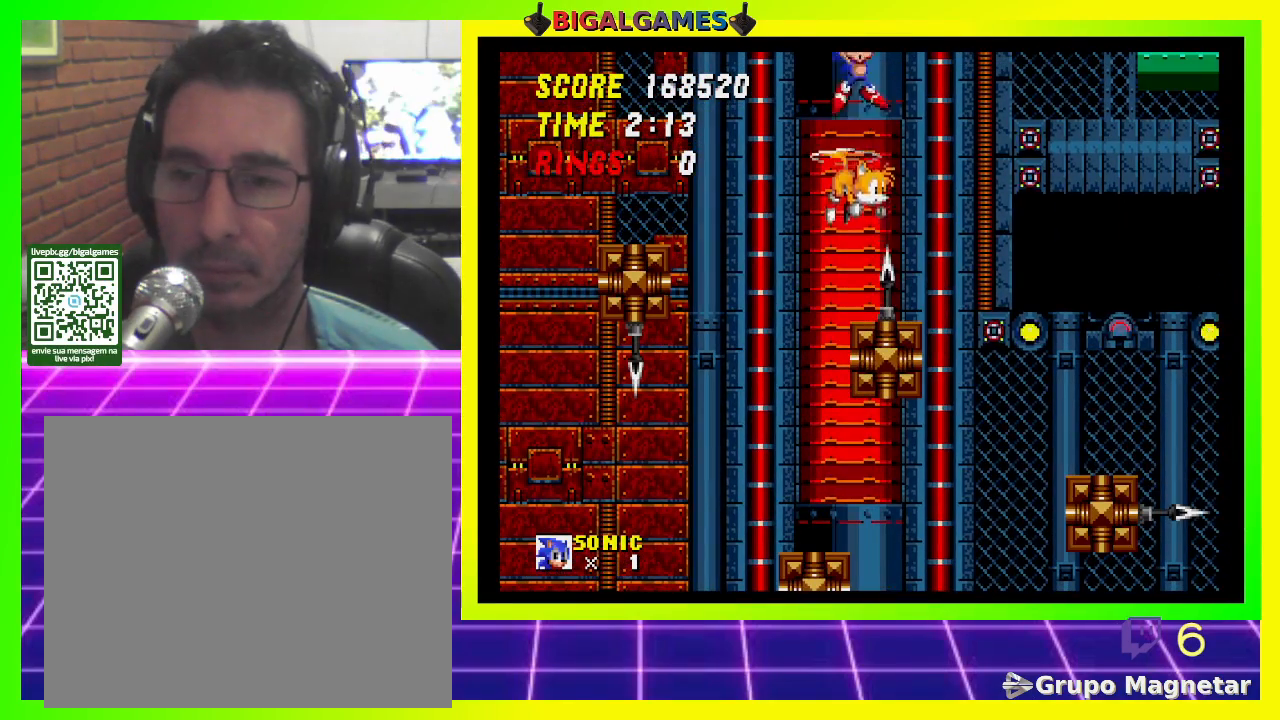
{"buttons": [], "left_stick": "center", "right_stick": "center", "events": []}
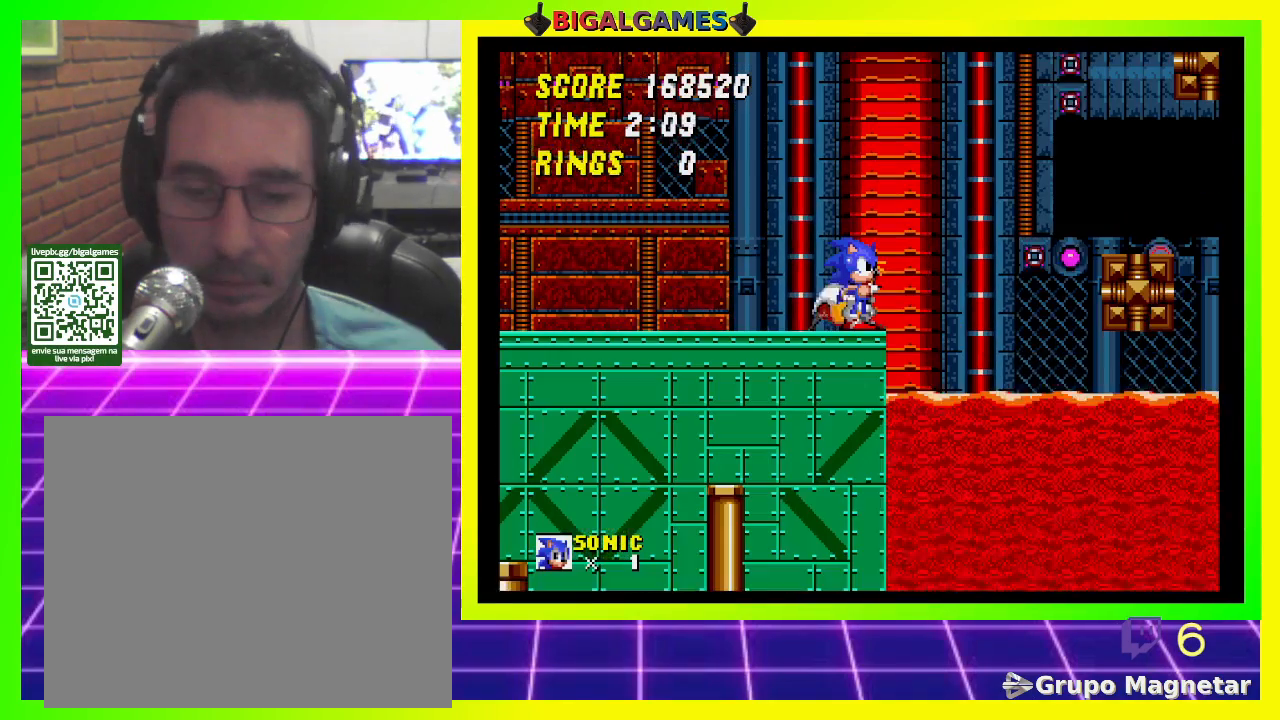
{"buttons": [], "left_stick": "center", "right_stick": "center", "events": []}
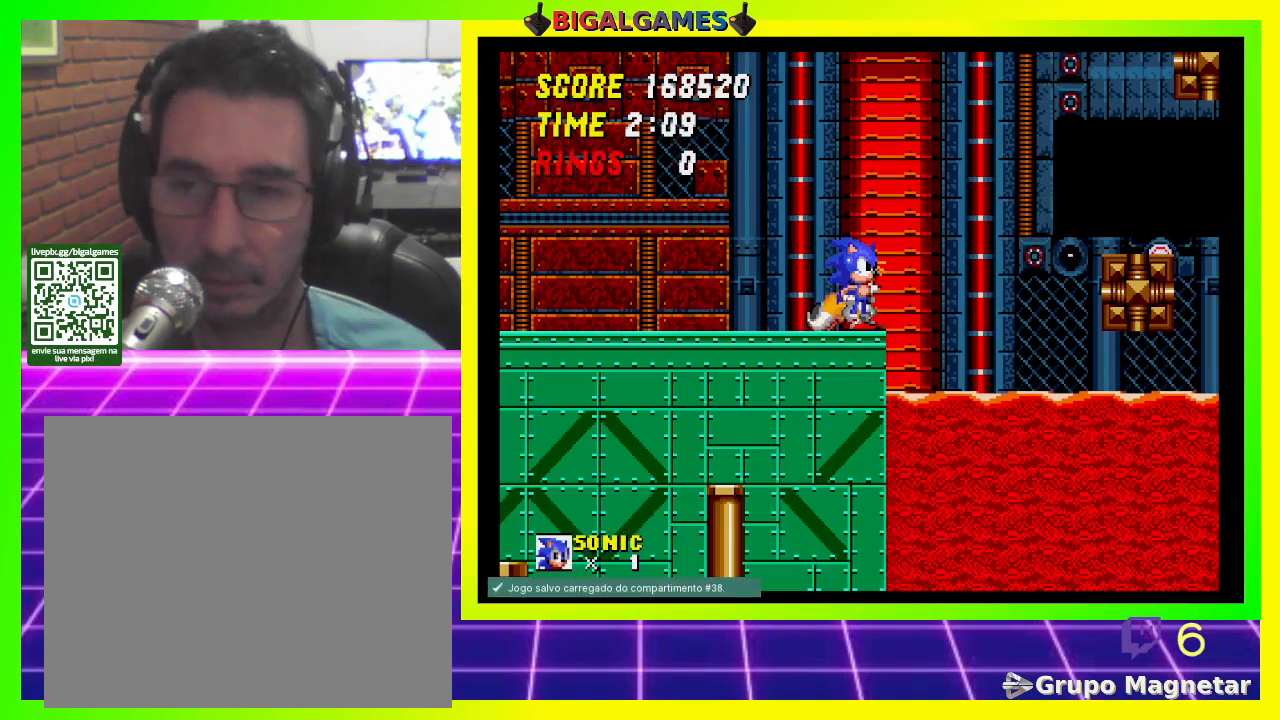
{"buttons": ["DPAD_RIGHT"], "left_stick": "center", "right_stick": "center", "events": [[500, "DPAD_RIGHT", "down"]]}
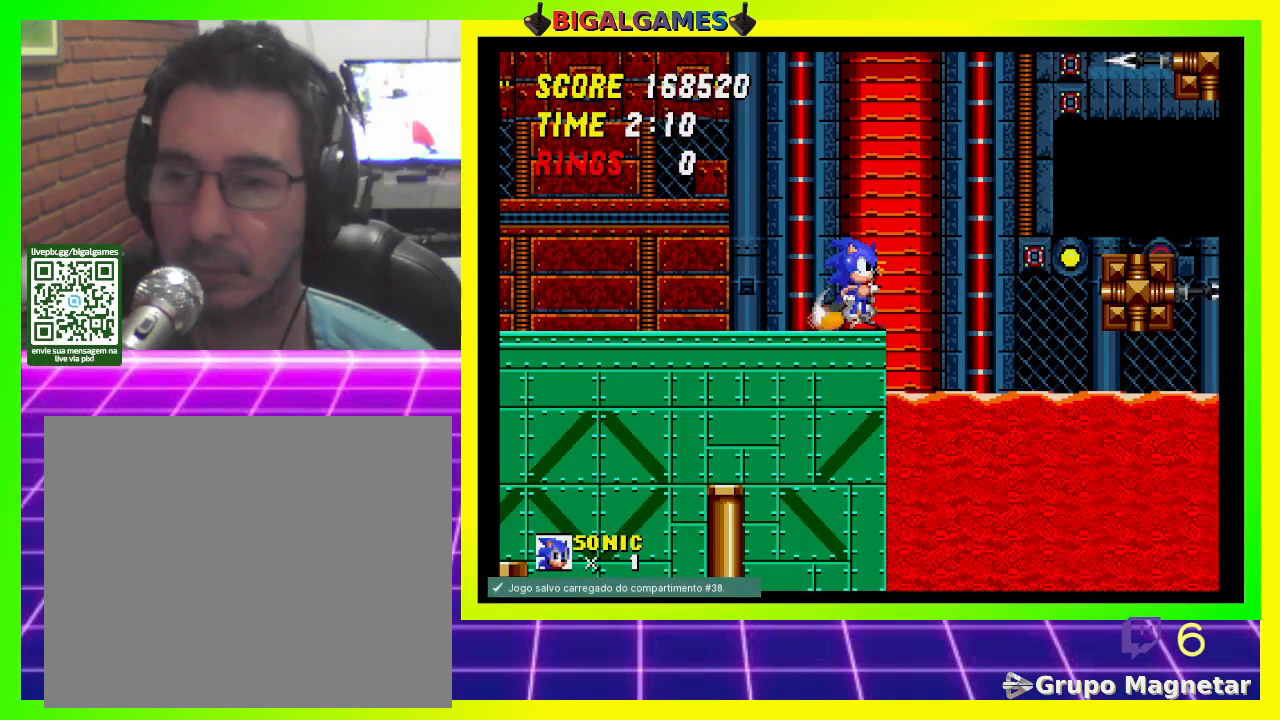
{"buttons": ["CROSS", "DPAD_RIGHT"], "left_stick": "center", "right_stick": "center", "events": [[400, "CROSS", "down"]]}
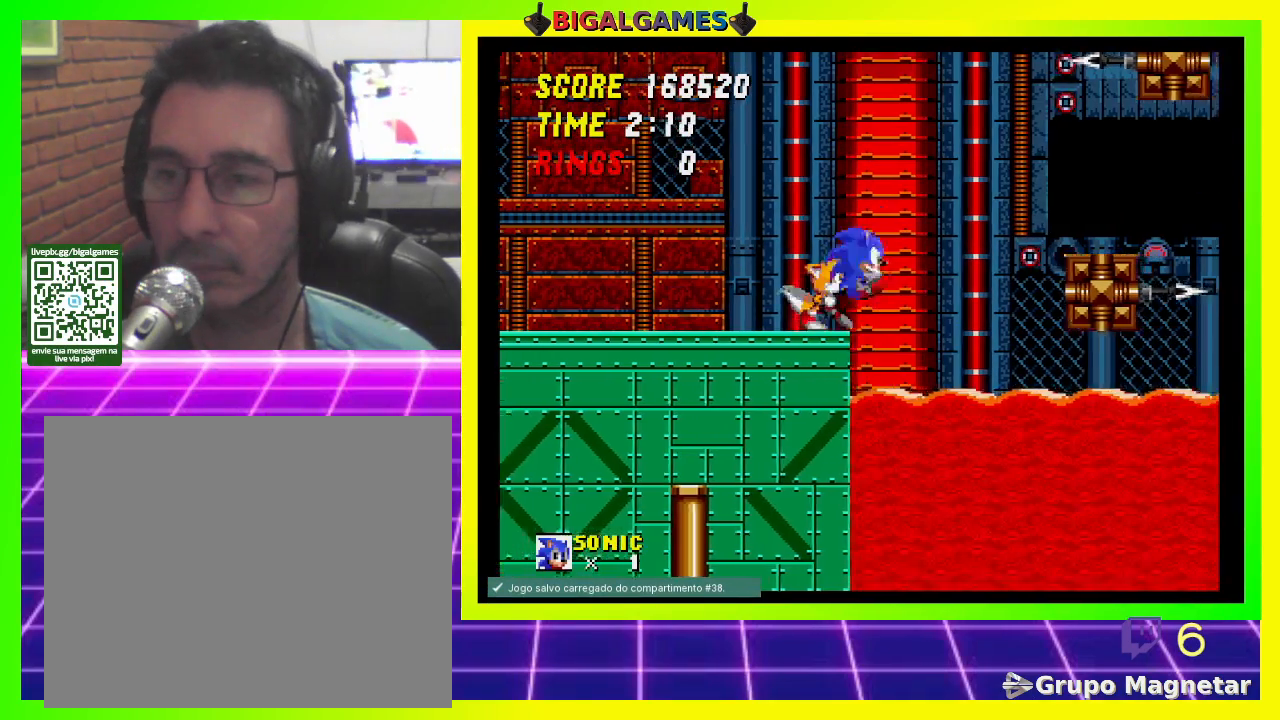
{"buttons": [], "left_stick": "center", "right_stick": "center", "events": [[200, "CROSS", "up"], [367, "DPAD_RIGHT", "up"]]}